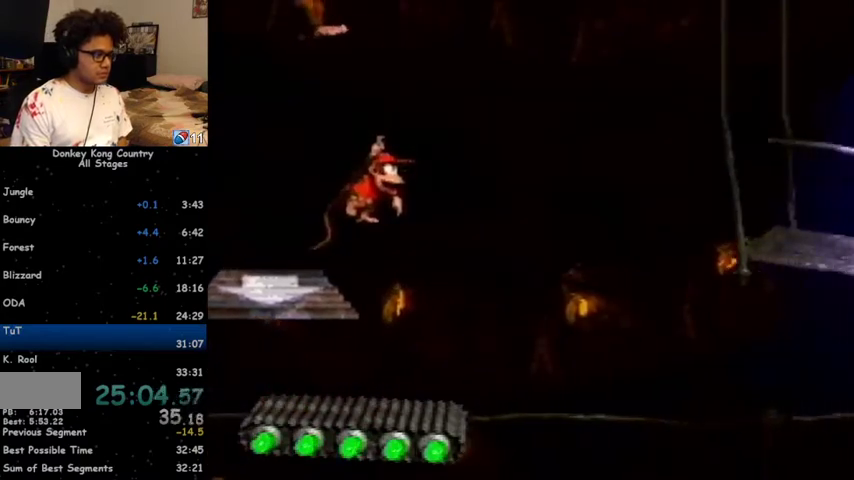
Gameplay with a controller (Nintendo layout); each line is a JSON object with the inputs held at the frame after it. "events" lists button and stick changes between this image and that frame as [ms after this image, input, new state], when the widget could be followed in between. Not read: L1 L3 R1 R3.
{"buttons": ["Y"], "events": [[67, "DPAD_RIGHT", "up"], [300, "DPAD_DOWN", "down"], [467, "DPAD_DOWN", "up"]]}
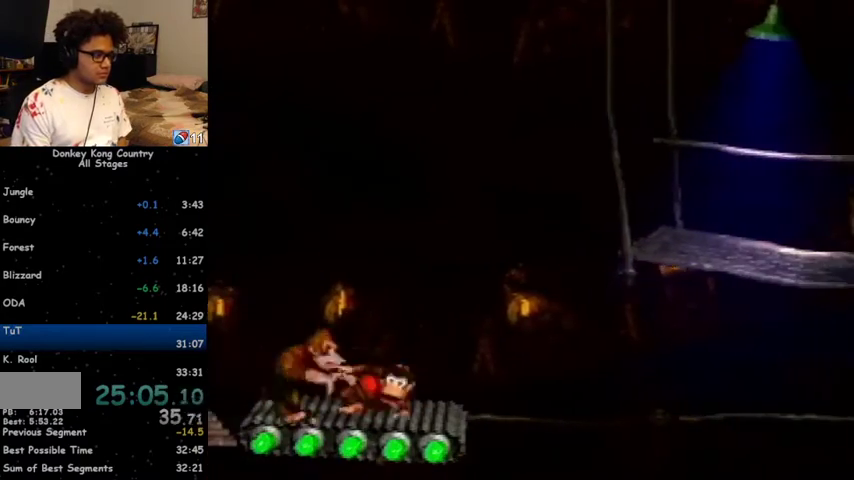
{"buttons": ["Y"], "events": [[100, "DPAD_DOWN", "down"], [200, "DPAD_DOWN", "up"], [333, "DPAD_DOWN", "down"], [433, "DPAD_DOWN", "up"]]}
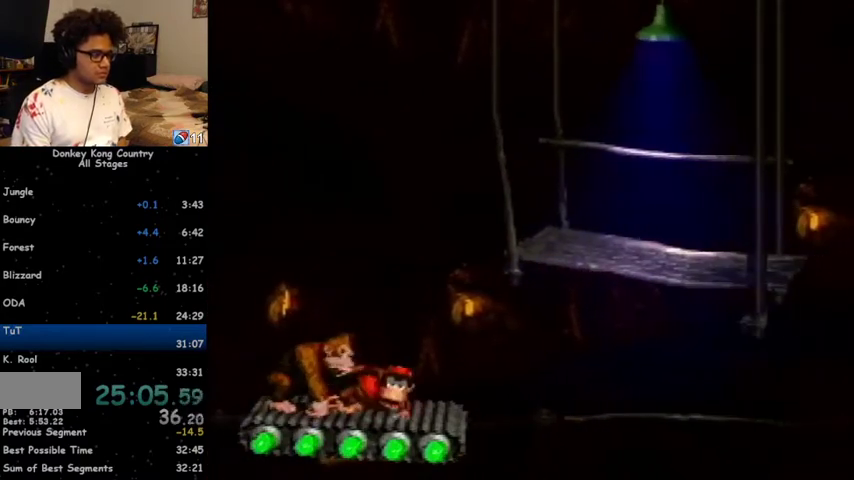
{"buttons": ["Y", "DPAD_DOWN"], "events": [[67, "DPAD_DOWN", "down"], [133, "DPAD_DOWN", "up"], [267, "DPAD_DOWN", "down"], [333, "DPAD_DOWN", "up"], [500, "DPAD_DOWN", "down"]]}
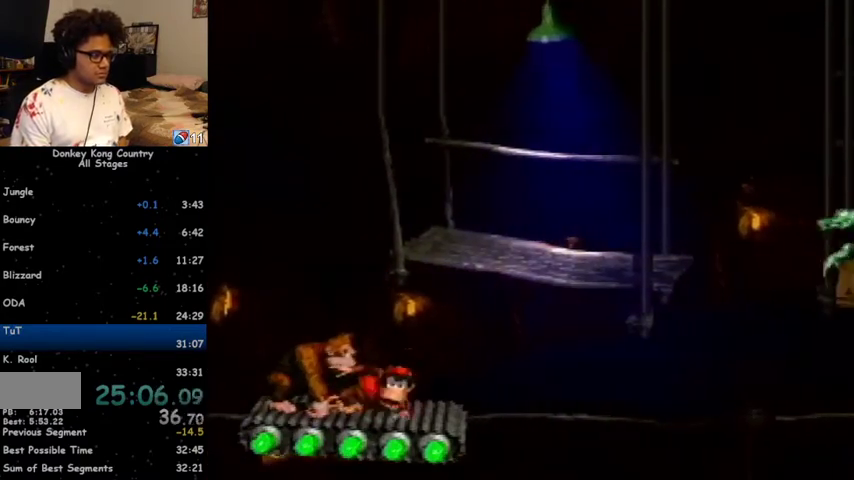
{"buttons": ["Y", "DPAD_RIGHT"], "events": [[133, "DPAD_DOWN", "up"], [267, "B", "down"], [367, "DPAD_RIGHT", "down"], [400, "B", "up"]]}
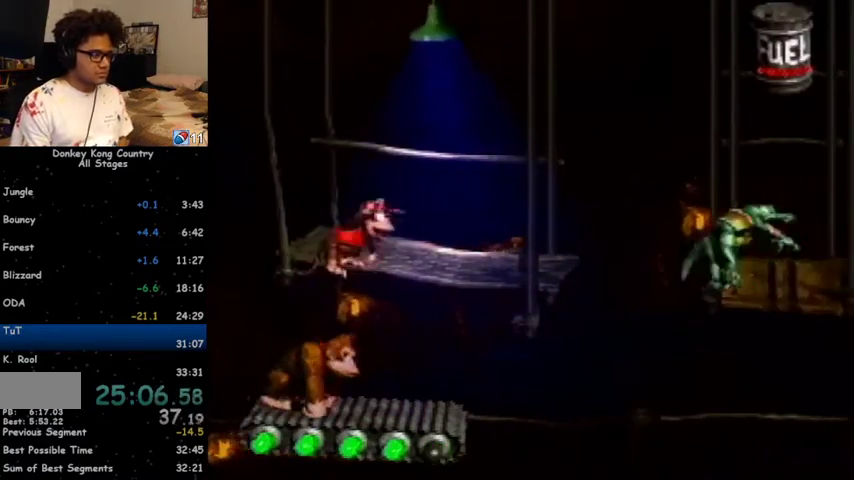
{"buttons": ["Y"], "events": [[100, "DPAD_RIGHT", "up"]]}
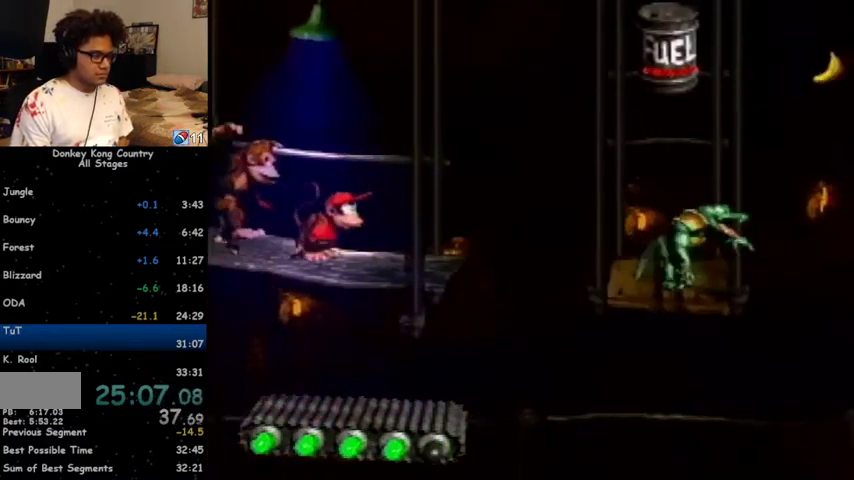
{"buttons": ["Y", "DPAD_RIGHT"], "events": [[233, "DPAD_RIGHT", "down"], [333, "Y", "up"], [400, "Y", "down"]]}
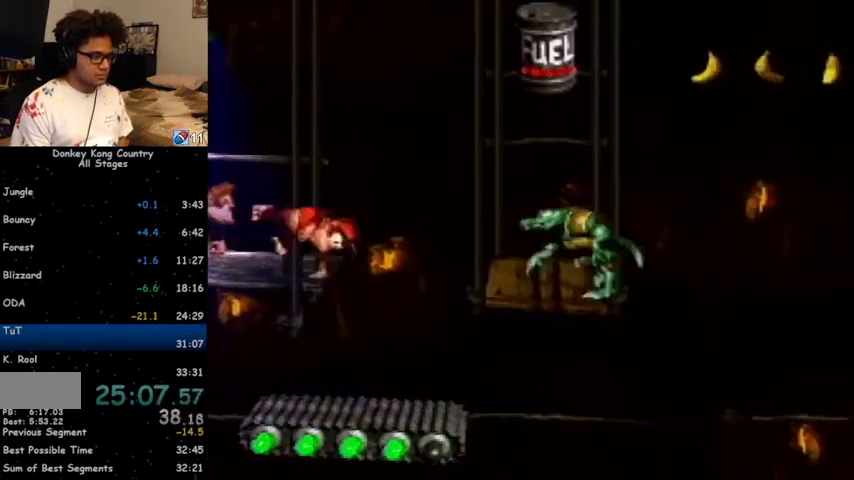
{"buttons": ["B", "Y", "DPAD_RIGHT"], "events": [[67, "B", "down"]]}
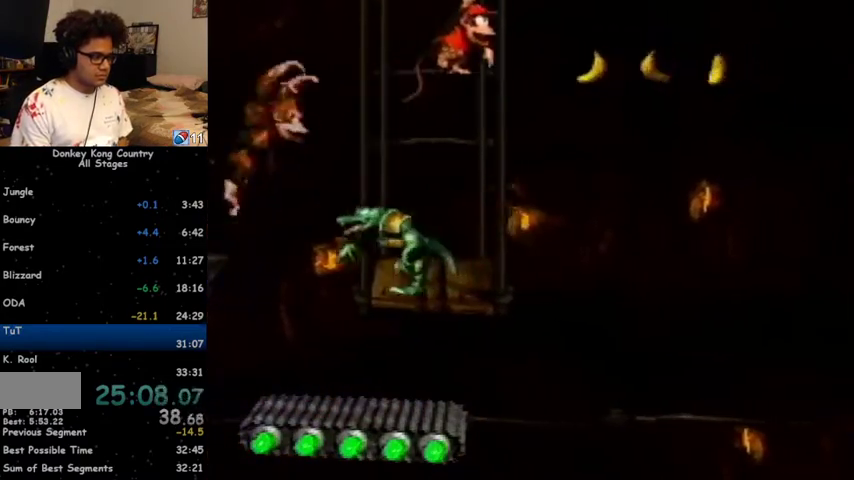
{"buttons": ["Y"], "events": [[33, "DPAD_RIGHT", "up"], [67, "B", "up"]]}
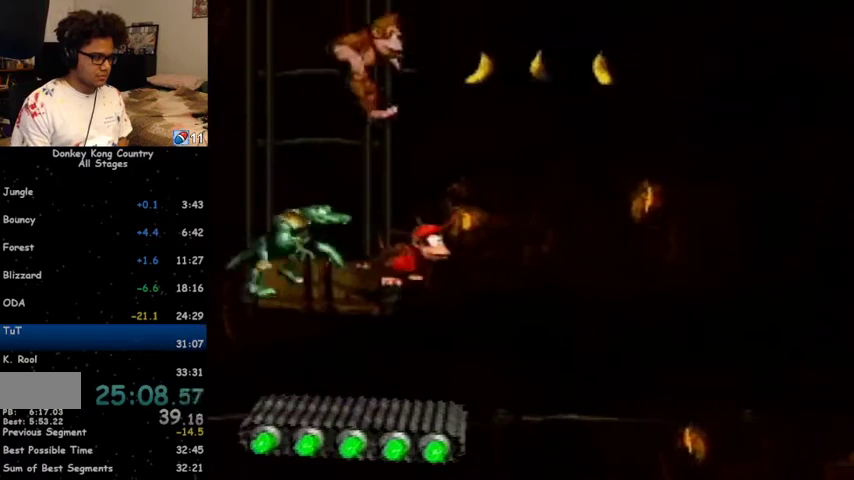
{"buttons": ["Y"], "events": [[100, "DPAD_RIGHT", "down"], [233, "DPAD_RIGHT", "up"]]}
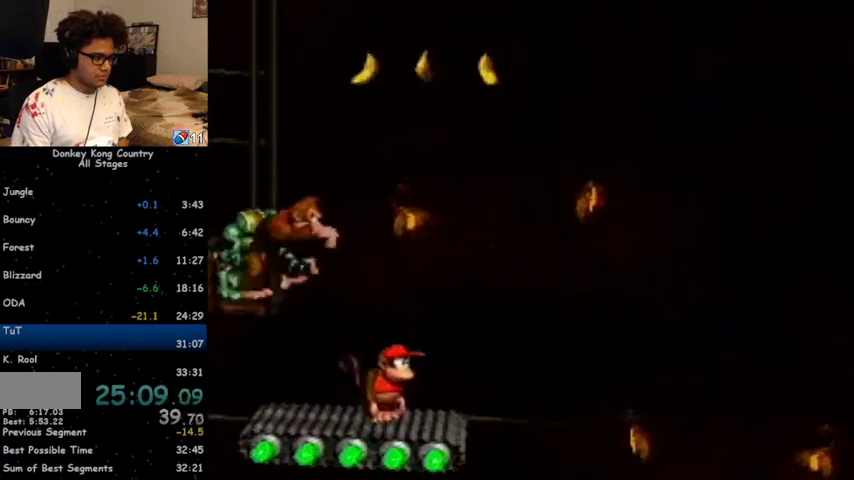
{"buttons": ["Y", "DPAD_DOWN"], "events": [[67, "DPAD_DOWN", "down"]]}
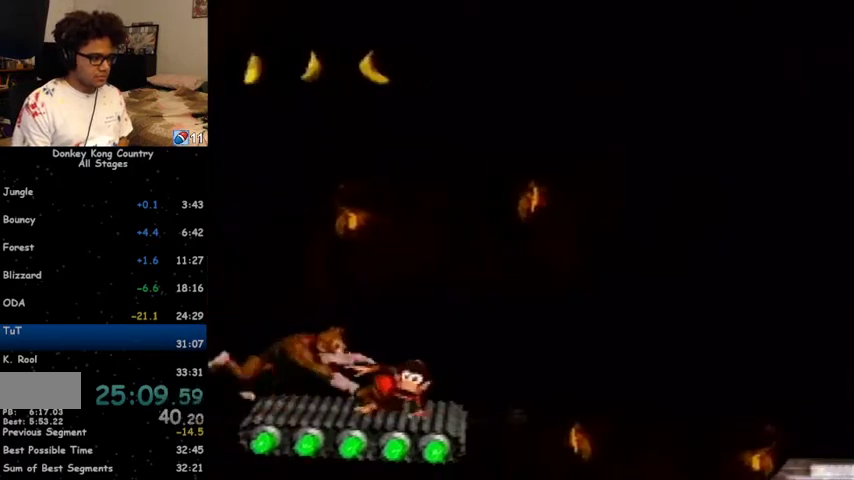
{"buttons": ["Y", "DPAD_DOWN"], "events": []}
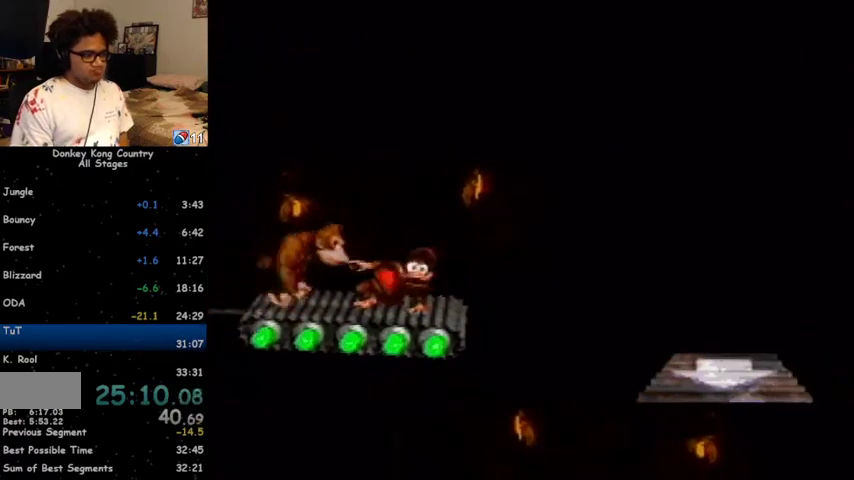
{"buttons": ["Y", "DPAD_DOWN"], "events": []}
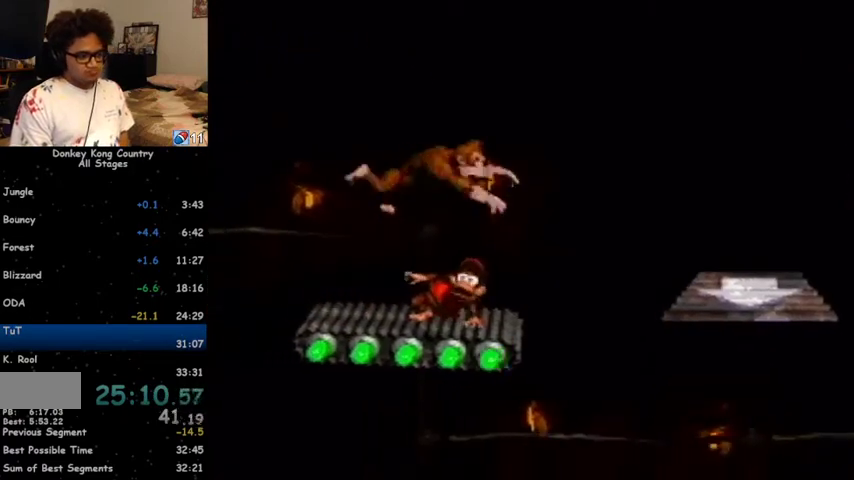
{"buttons": ["Y", "DPAD_DOWN"], "events": []}
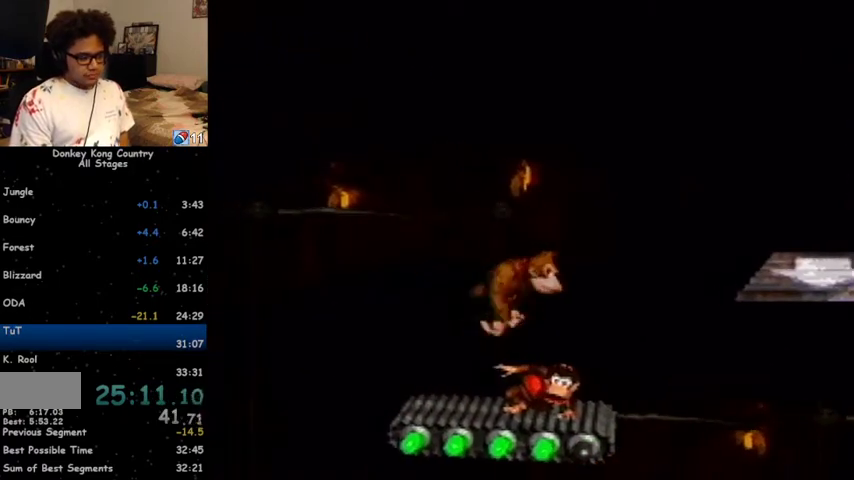
{"buttons": ["Y"], "events": [[100, "DPAD_DOWN", "up"]]}
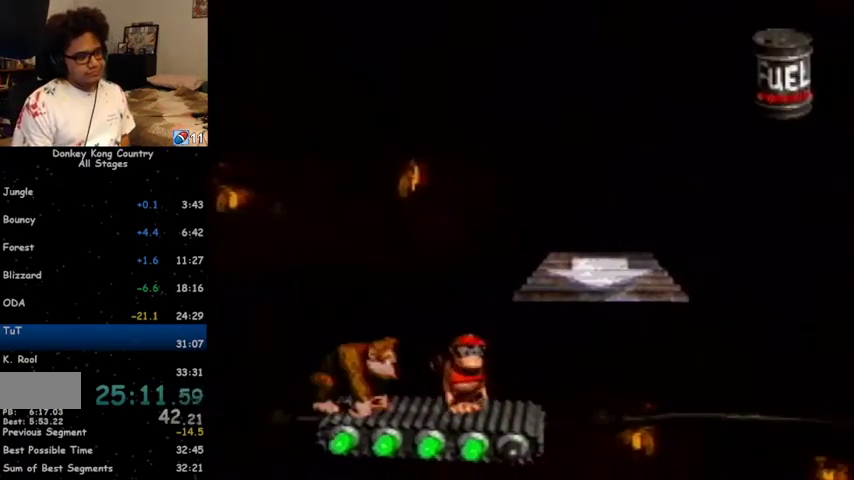
{"buttons": ["Y"], "events": [[233, "B", "down"], [367, "DPAD_RIGHT", "down"], [400, "B", "up"], [467, "DPAD_RIGHT", "up"]]}
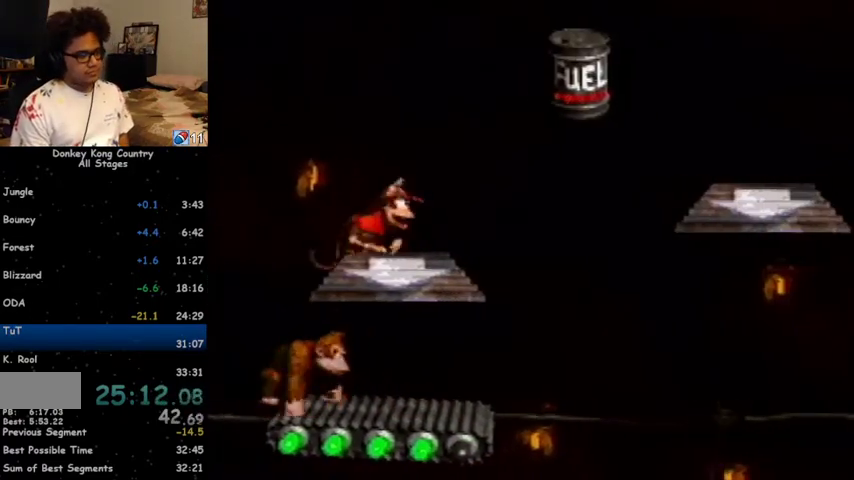
{"buttons": ["B", "Y", "DPAD_RIGHT"], "events": [[133, "DPAD_RIGHT", "down"], [200, "Y", "up"], [267, "Y", "down"], [333, "B", "down"]]}
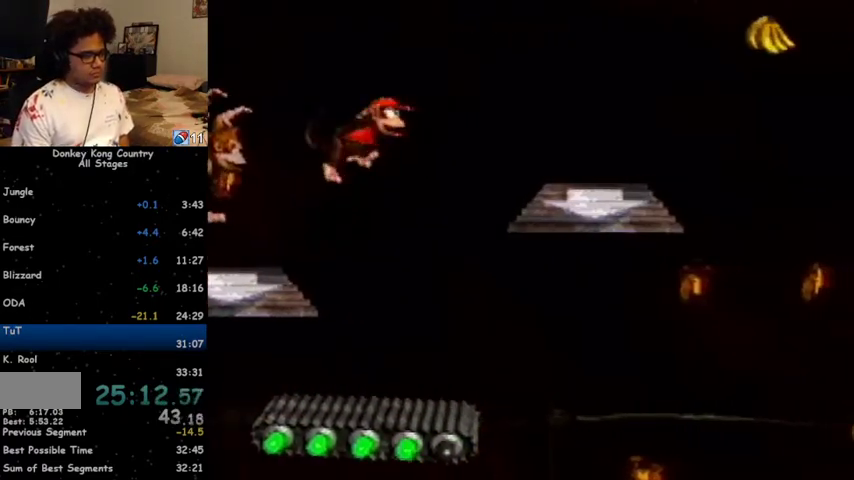
{"buttons": ["Y", "DPAD_RIGHT"], "events": [[67, "B", "up"], [167, "DPAD_RIGHT", "up"], [267, "DPAD_RIGHT", "down"], [433, "Y", "up"], [500, "Y", "down"]]}
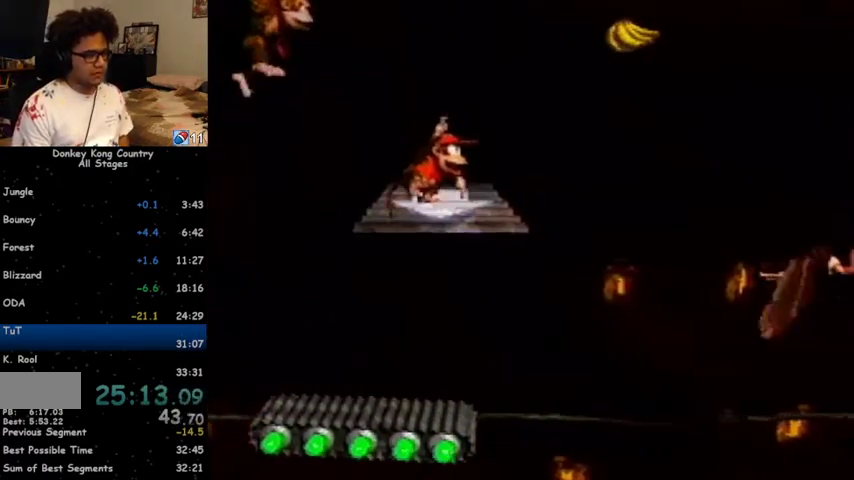
{"buttons": ["Y"], "events": [[133, "B", "down"], [267, "DPAD_RIGHT", "up"], [300, "B", "up"], [433, "DPAD_LEFT", "down"], [500, "DPAD_LEFT", "up"]]}
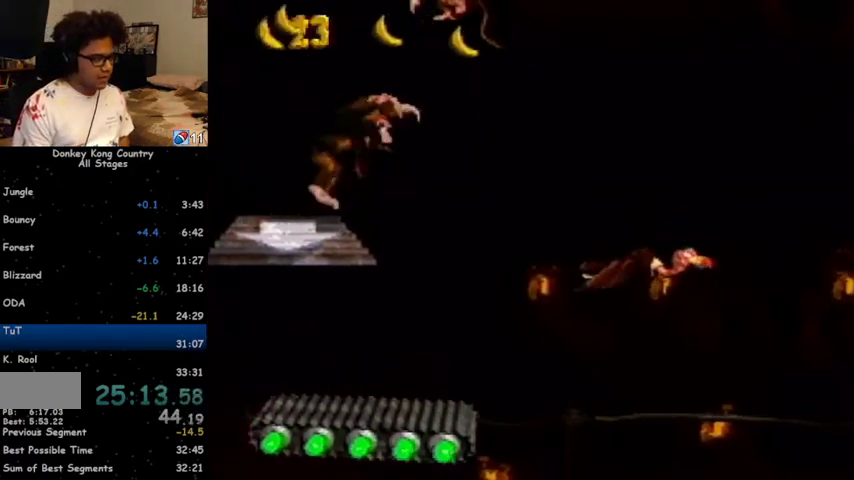
{"buttons": ["Y"], "events": [[133, "DPAD_RIGHT", "down"], [233, "DPAD_RIGHT", "up"]]}
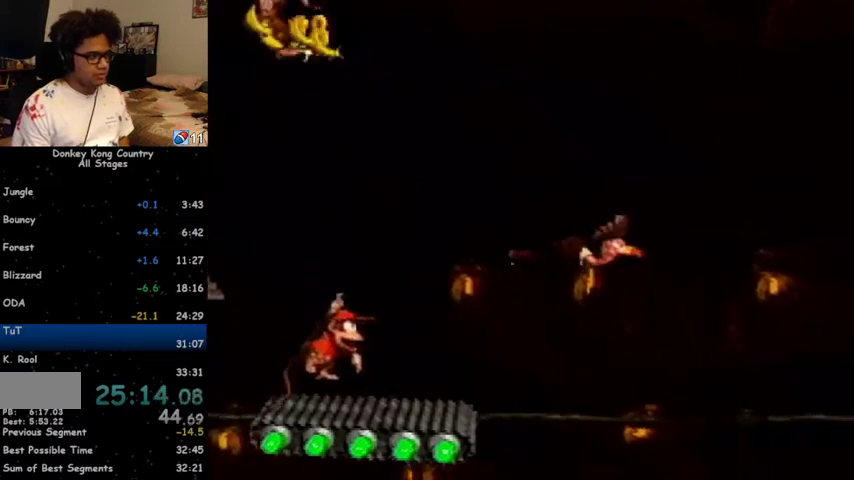
{"buttons": ["Y"], "events": [[33, "DPAD_RIGHT", "down"], [233, "DPAD_RIGHT", "up"], [367, "DPAD_LEFT", "down"], [400, "DPAD_LEFT", "up"]]}
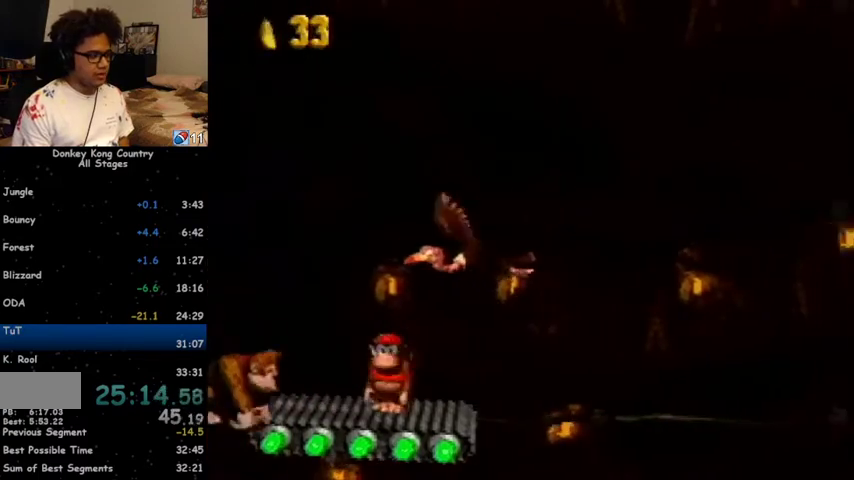
{"buttons": ["Y"], "events": []}
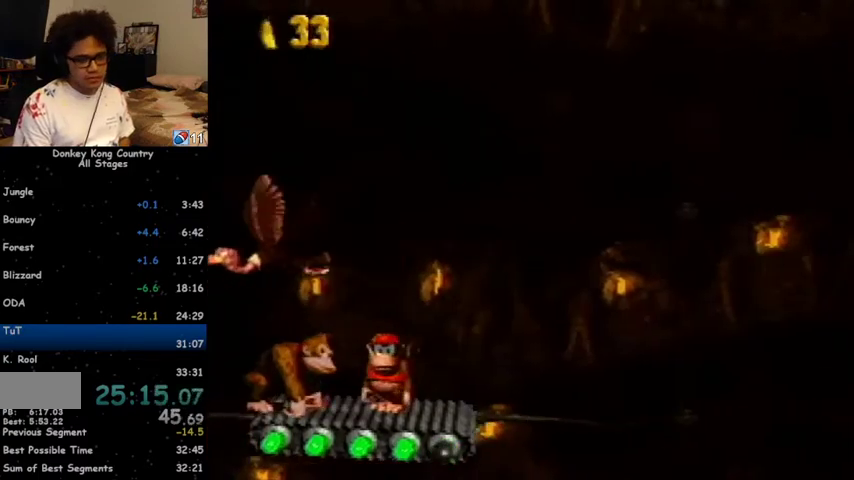
{"buttons": ["Y"], "events": []}
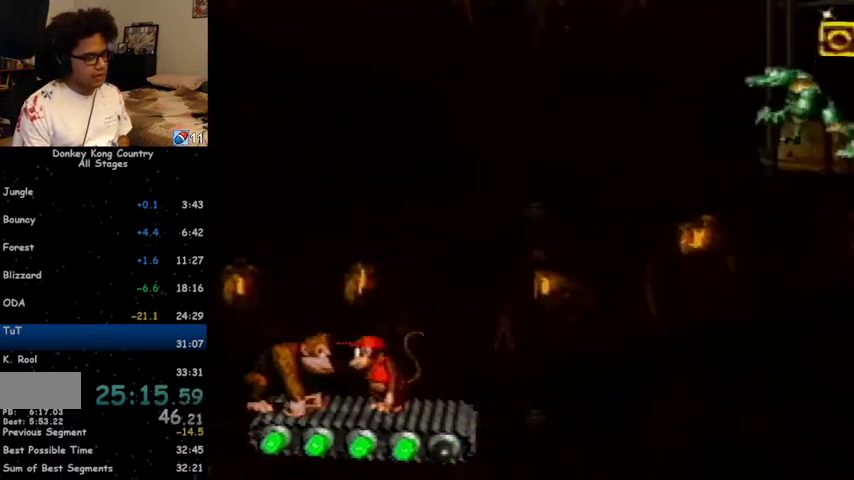
{"buttons": ["Y"], "events": []}
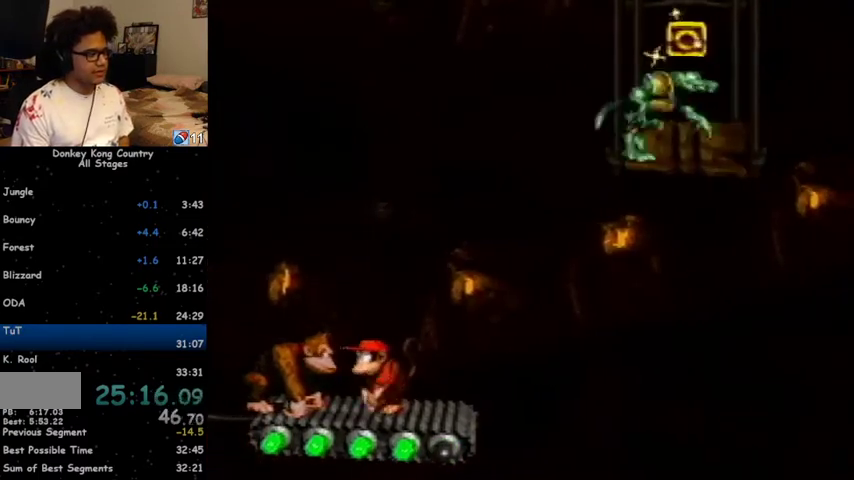
{"buttons": ["Y"], "events": []}
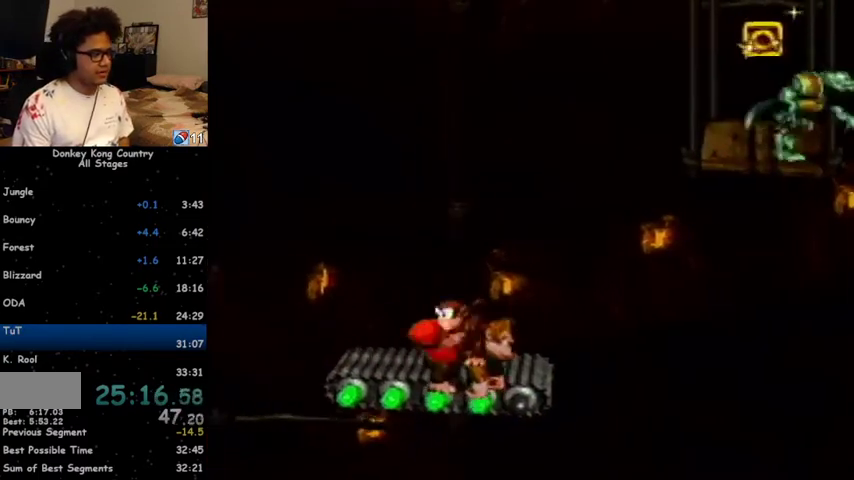
{"buttons": ["Y"], "events": [[67, "DPAD_DOWN", "down"], [133, "DPAD_DOWN", "up"], [333, "DPAD_DOWN", "down"], [400, "DPAD_DOWN", "up"]]}
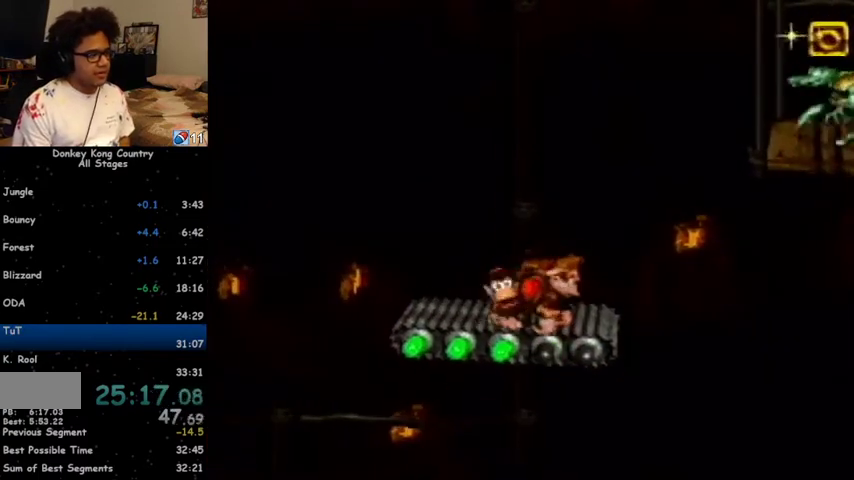
{"buttons": ["Y"], "events": [[67, "DPAD_DOWN", "down"], [200, "DPAD_DOWN", "up"], [333, "DPAD_DOWN", "down"], [433, "DPAD_DOWN", "up"]]}
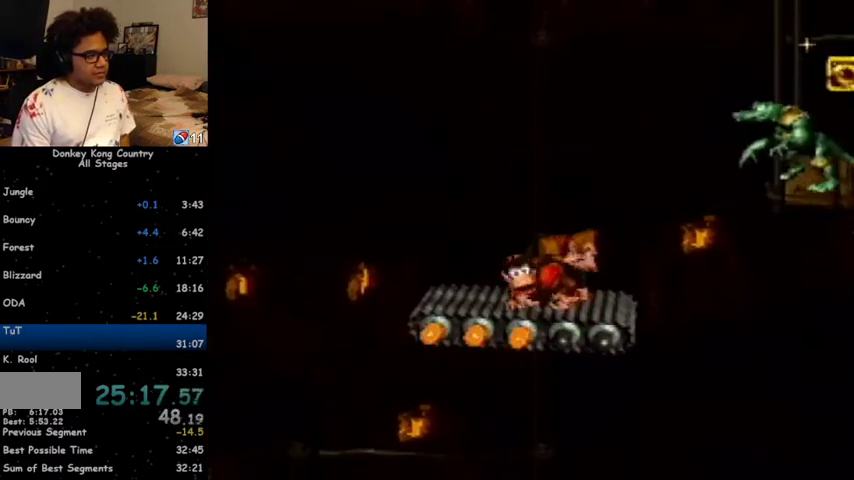
{"buttons": ["Y"], "events": [[33, "DPAD_DOWN", "down"], [133, "DPAD_DOWN", "up"], [300, "DPAD_DOWN", "down"], [367, "DPAD_DOWN", "up"]]}
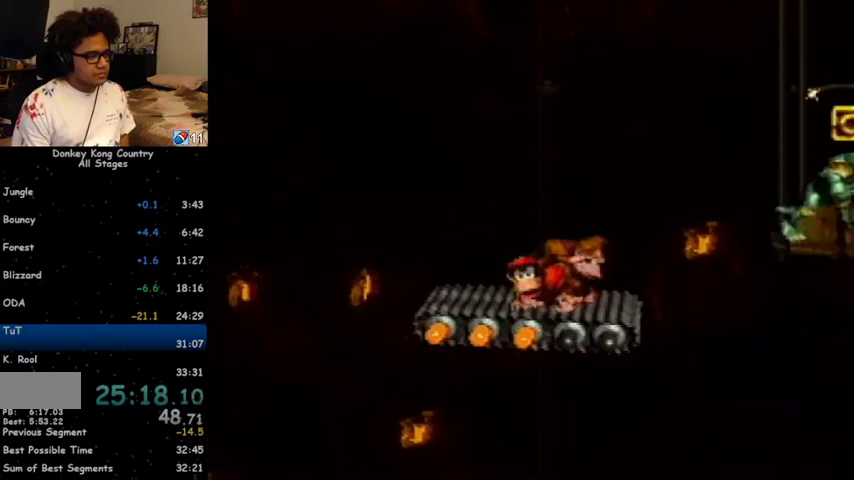
{"buttons": ["Y"], "events": [[333, "DPAD_DOWN", "down"], [433, "DPAD_DOWN", "up"]]}
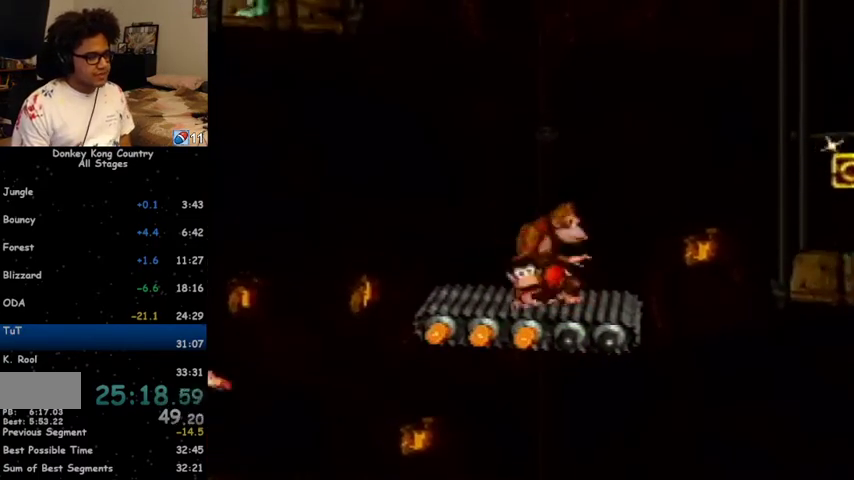
{"buttons": ["Y", "DPAD_DOWN"], "events": [[500, "DPAD_DOWN", "down"]]}